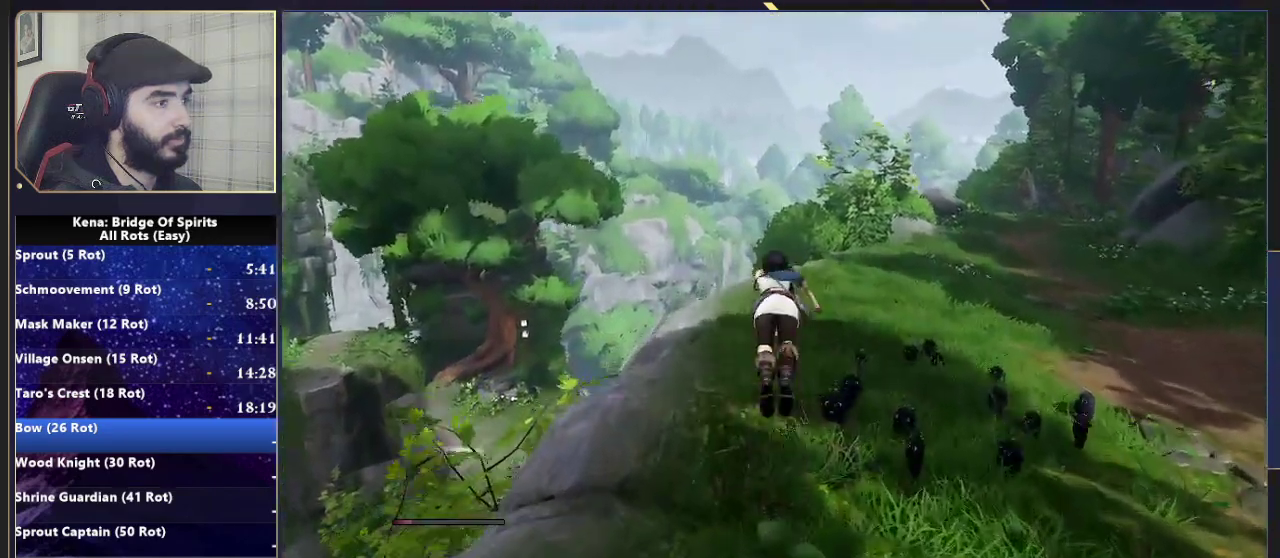
Gameplay with a controller (PlayStation layout); each line is a JSON object with the inputs held at the frame after it. "events" lists button and stick changes between this image and that frame as [ms after this image, input, new state], when the widget could be followed in between. Not read: L1 R1.
{"buttons": [], "left_stick": "up-right", "right_stick": "center", "events": [[167, "right_stick", "down-left"], [217, "right_stick", "left"], [333, "right_stick", "center"], [400, "CIRCLE", "down"], [400, "left_stick", "down-left"], [483, "left_stick", "up-right"], [500, "CIRCLE", "up"]]}
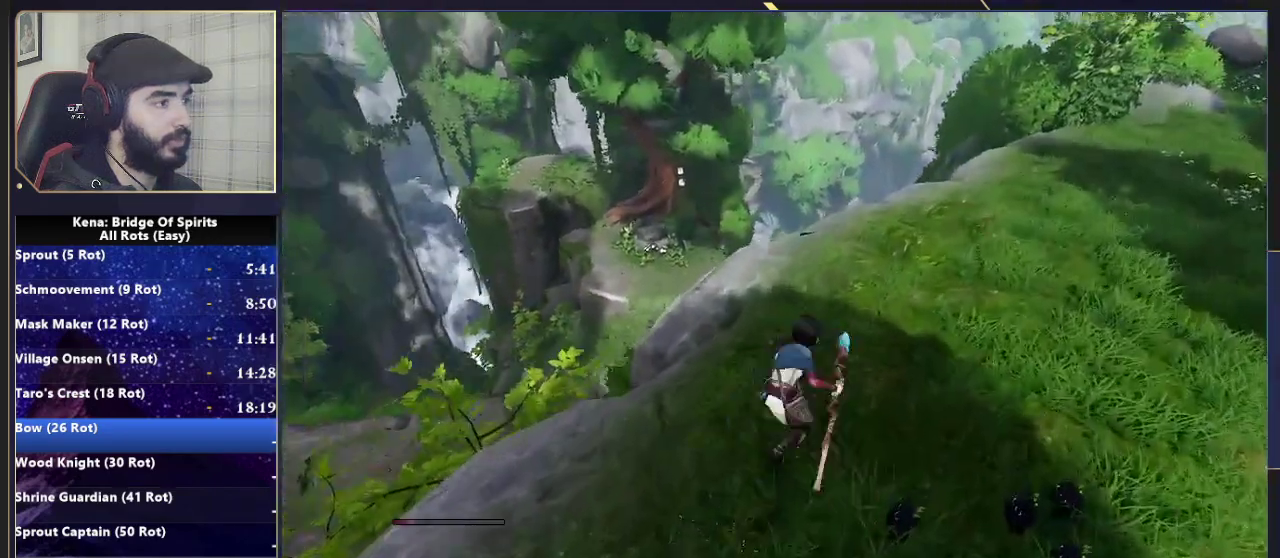
{"buttons": [], "left_stick": "up-right", "right_stick": "up-right"}
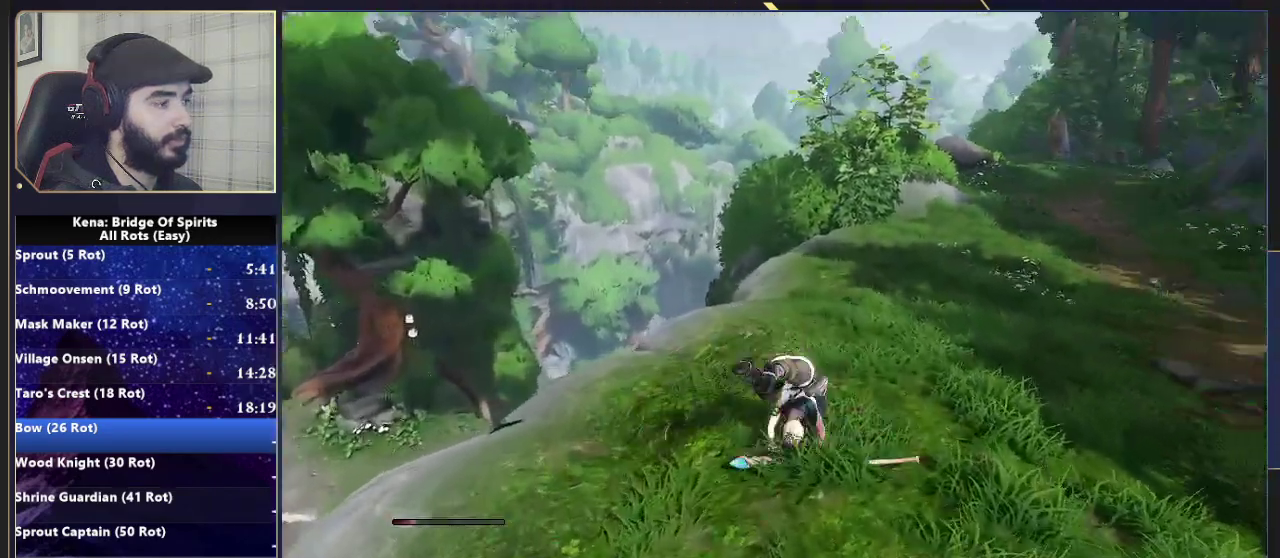
{"buttons": [], "left_stick": "up-right", "right_stick": "center"}
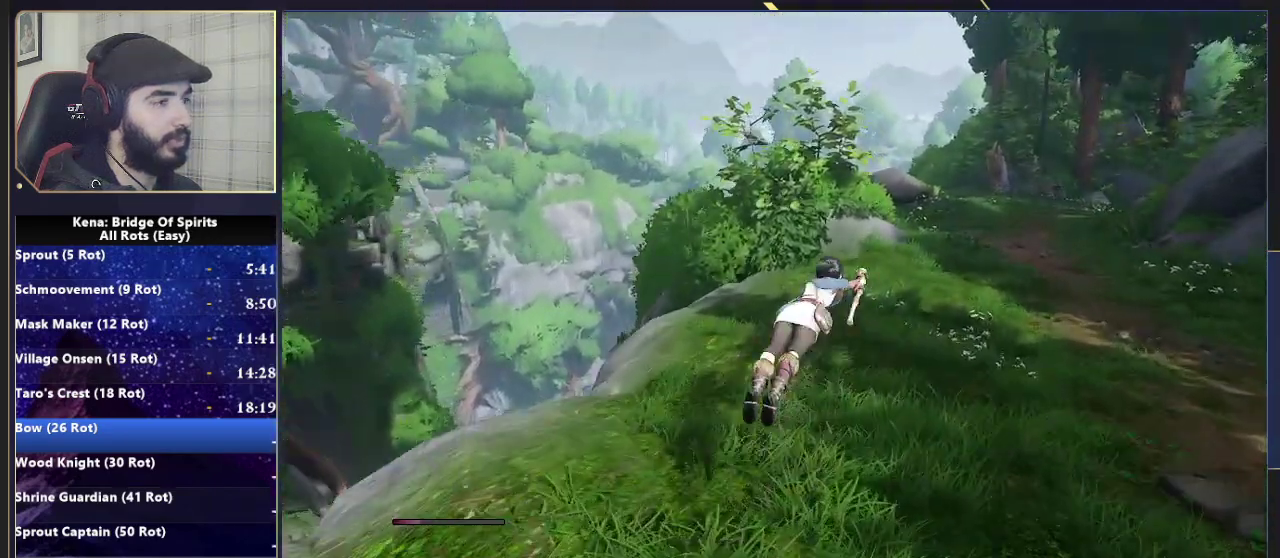
{"buttons": [], "left_stick": "up-right", "right_stick": "center", "events": [[400, "CIRCLE", "down"], [467, "CIRCLE", "up"]]}
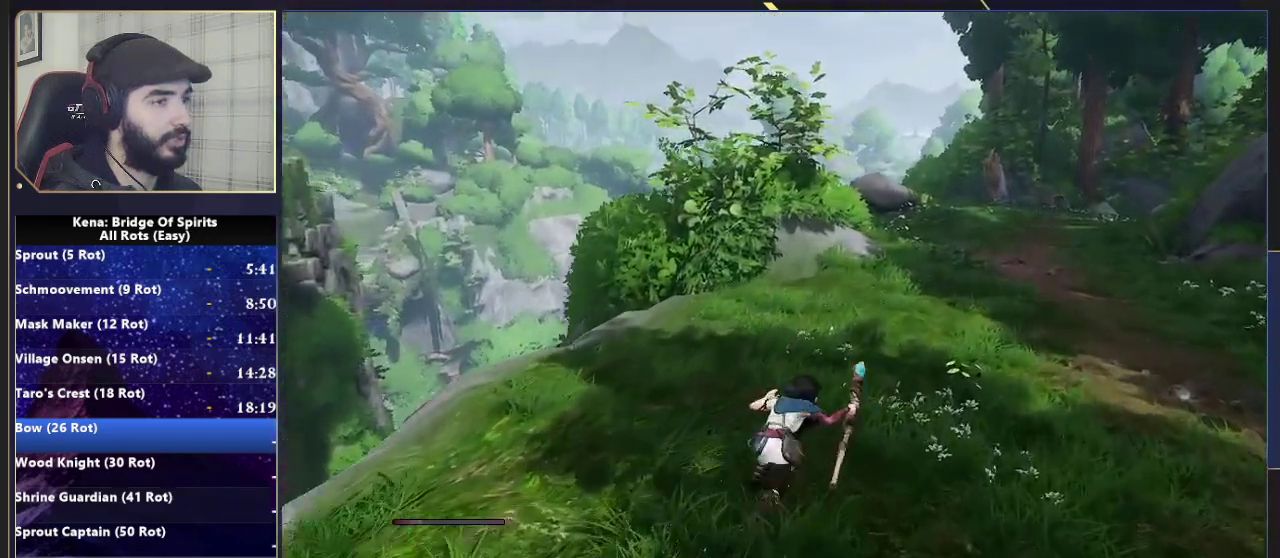
{"buttons": [], "left_stick": "up-right", "right_stick": "center", "events": [[50, "CIRCLE", "down"], [133, "CIRCLE", "up"]]}
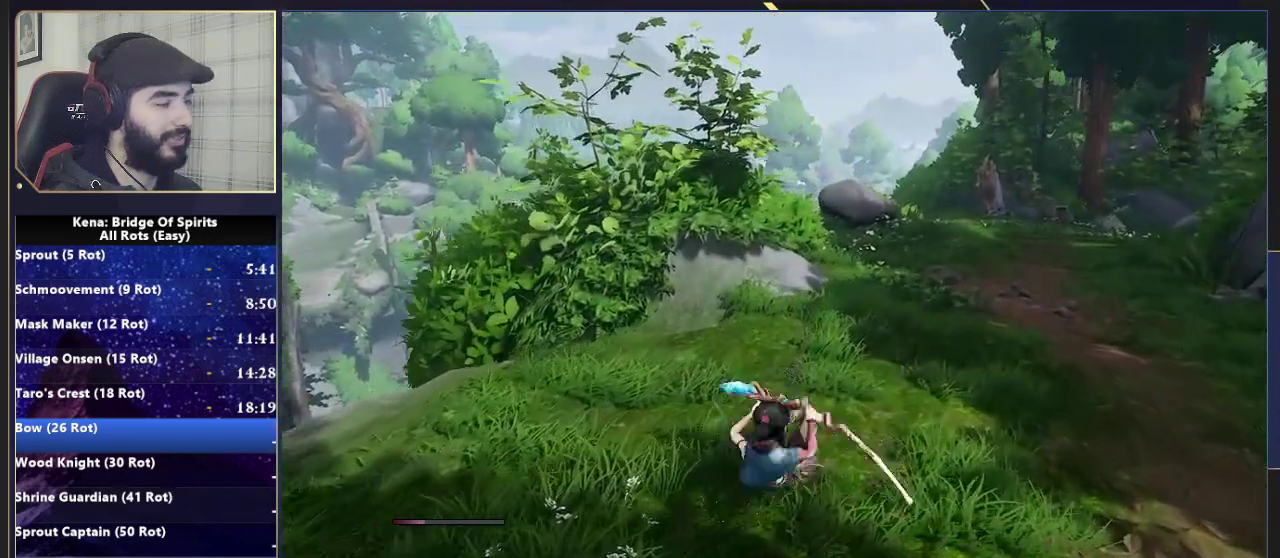
{"buttons": [], "left_stick": "up-right", "right_stick": "center", "events": [[33, "CIRCLE", "down"], [100, "CIRCLE", "up"], [183, "CIRCLE", "down"], [267, "CIRCLE", "up"]]}
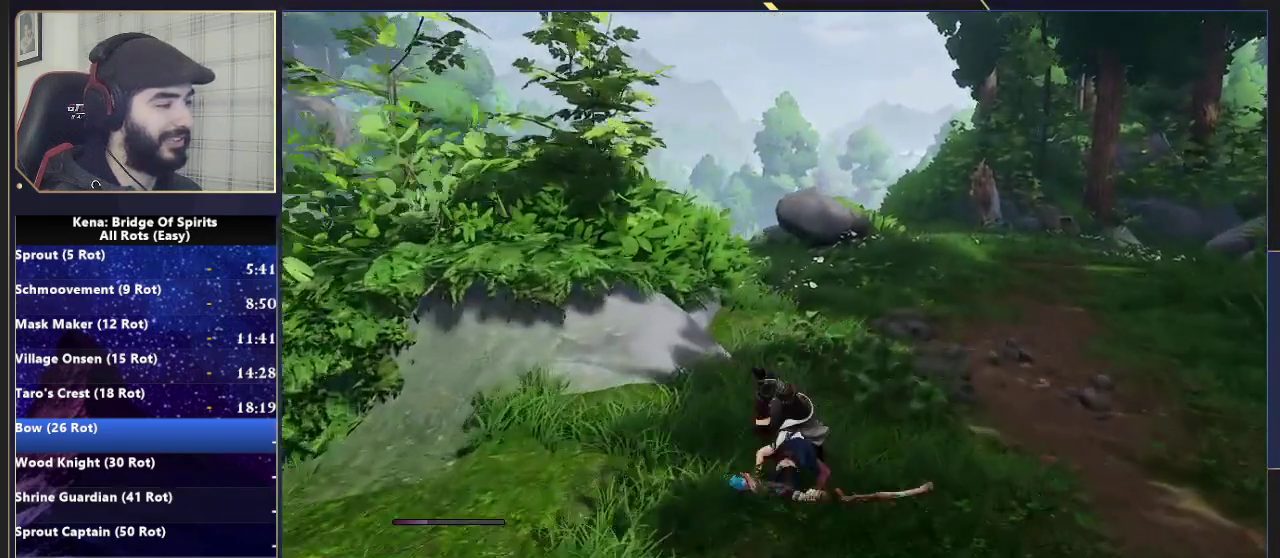
{"buttons": [], "left_stick": "up-right", "right_stick": "center", "events": [[150, "CIRCLE", "down"], [200, "CIRCLE", "up"], [267, "CIRCLE", "down"], [367, "CIRCLE", "up"]]}
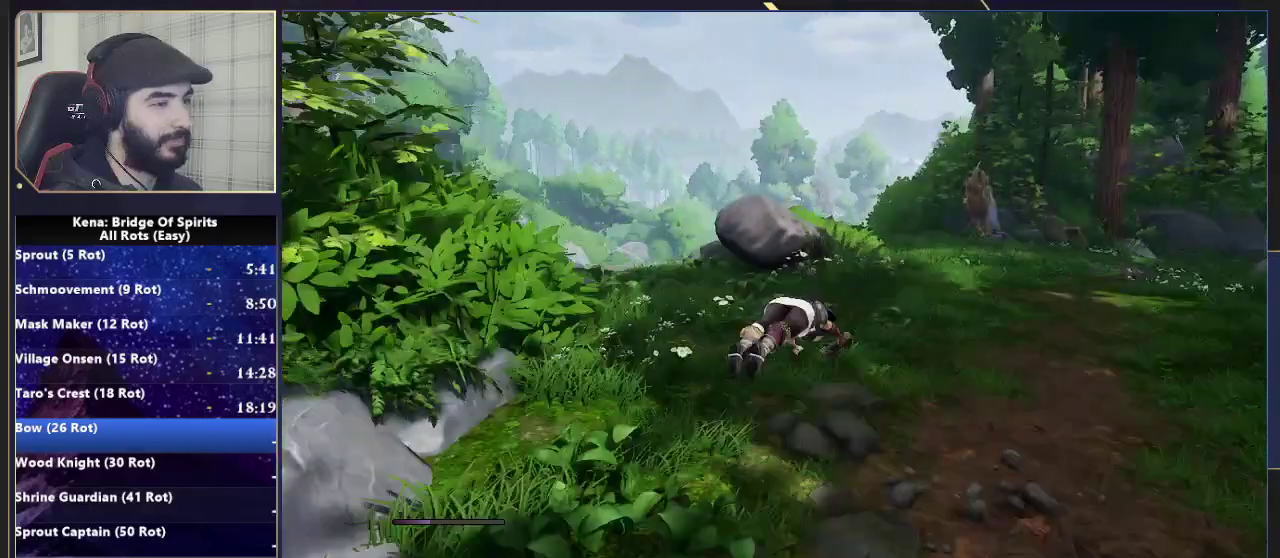
{"buttons": [], "left_stick": "up-right", "right_stick": "down-left", "events": [[500, "right_stick", "down-left"]]}
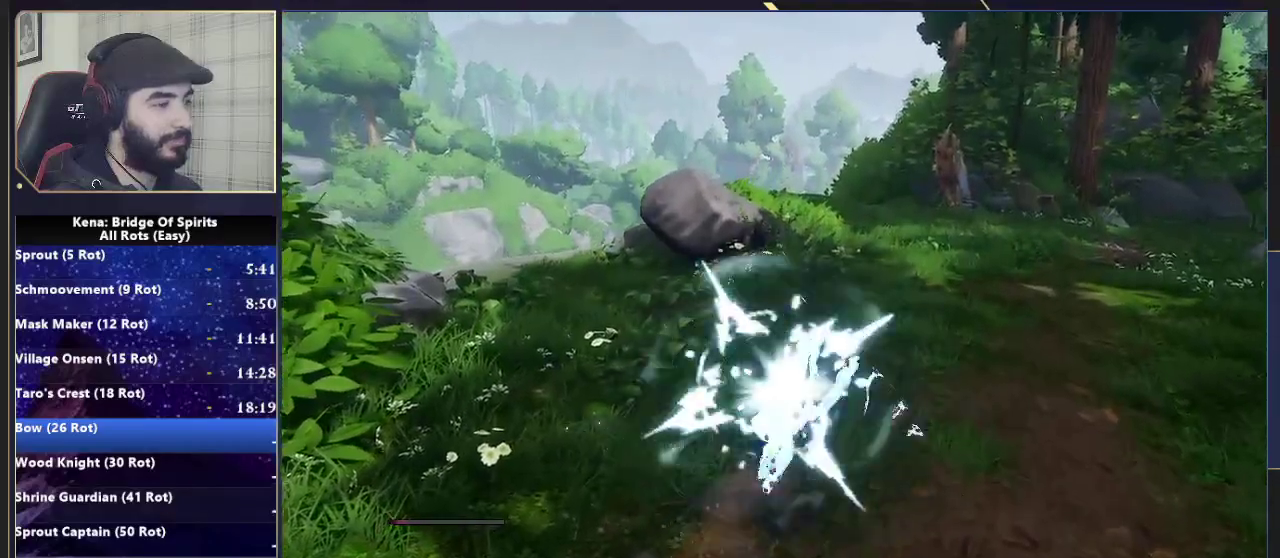
{"buttons": [], "left_stick": "up-right", "right_stick": "center", "events": [[133, "right_stick", "center"], [283, "CIRCLE", "down"], [383, "CIRCLE", "up"]]}
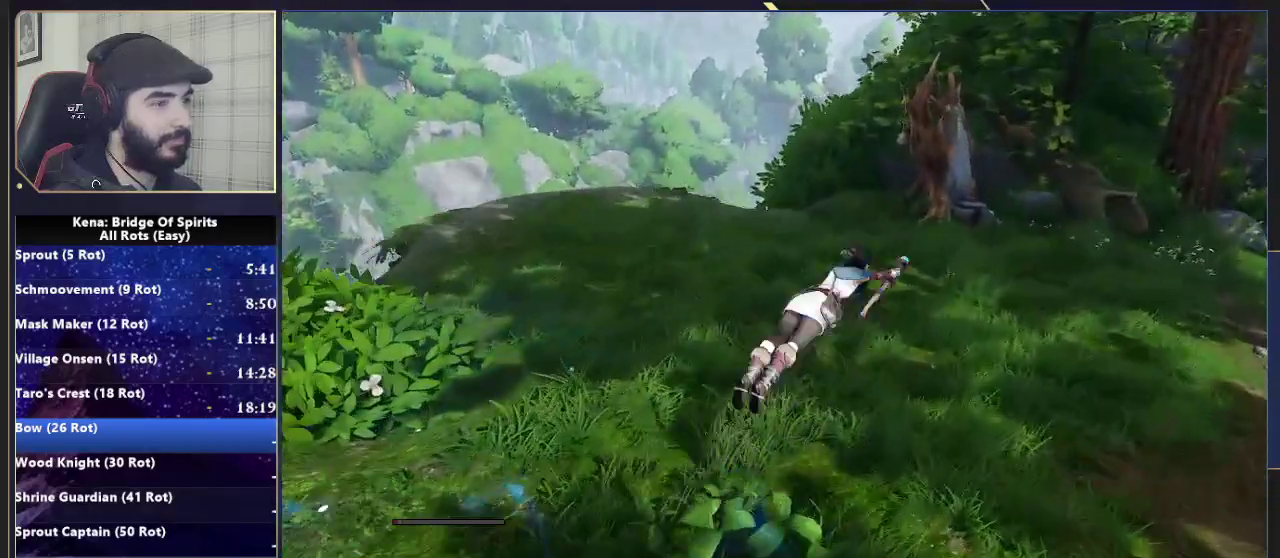
{"buttons": ["CIRCLE"], "left_stick": "up-right", "right_stick": "center", "events": [[83, "right_stick", "down-left"], [283, "right_stick", "center"], [417, "CIRCLE", "down"]]}
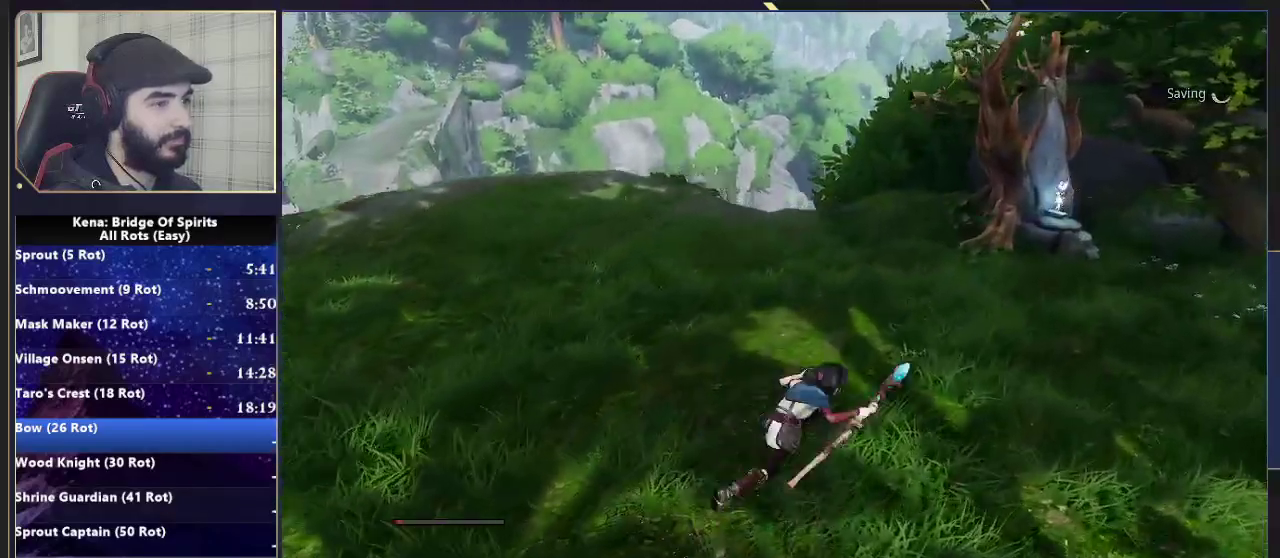
{"buttons": [], "left_stick": "up", "right_stick": "left", "events": [[17, "CIRCLE", "up"], [67, "right_stick", "down-left"], [317, "right_stick", "left"], [400, "left_stick", "up"]]}
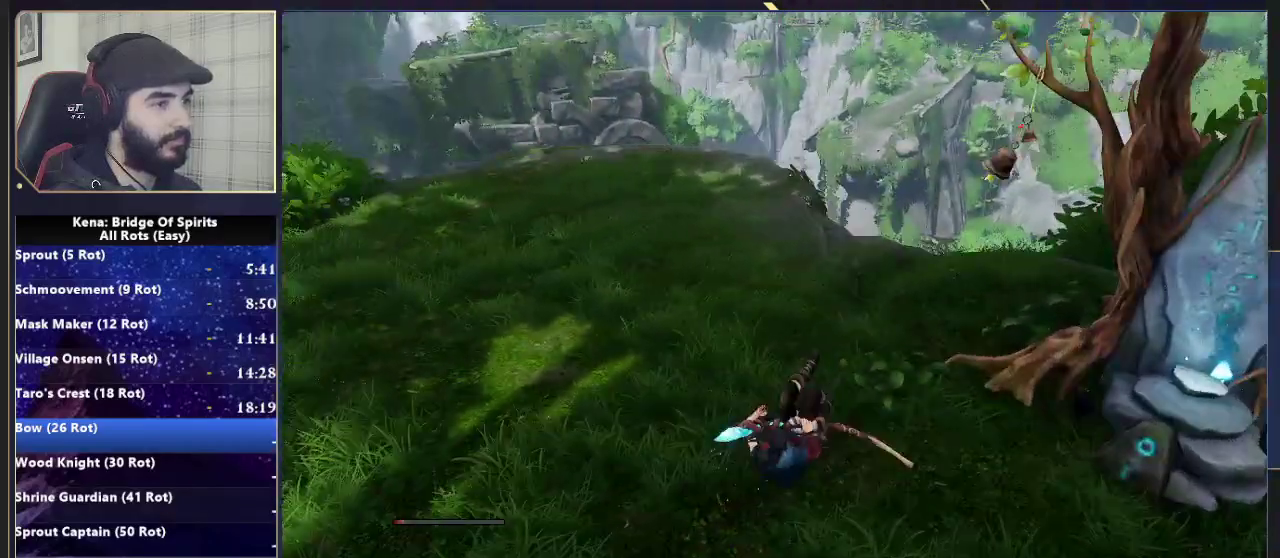
{"buttons": [], "left_stick": "up-left", "right_stick": "center", "events": [[100, "right_stick", "center"], [150, "CIRCLE", "down"], [150, "left_stick", "up-left"], [267, "CIRCLE", "up"]]}
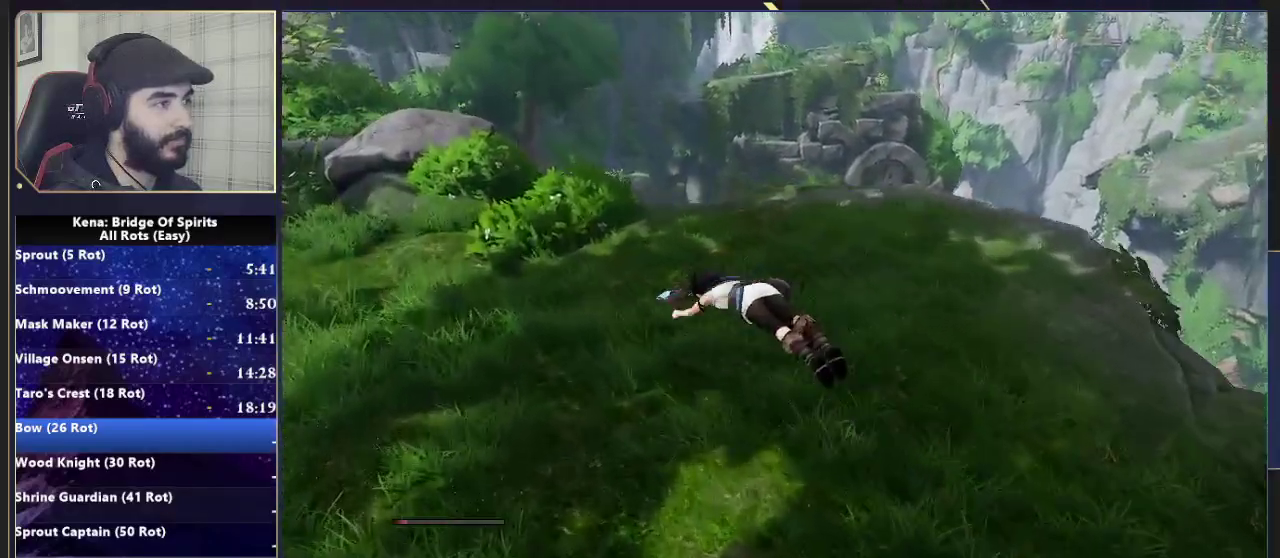
{"buttons": [], "left_stick": "up", "right_stick": "center", "events": [[50, "right_stick", "up-right"], [133, "left_stick", "up"], [250, "right_stick", "center"]]}
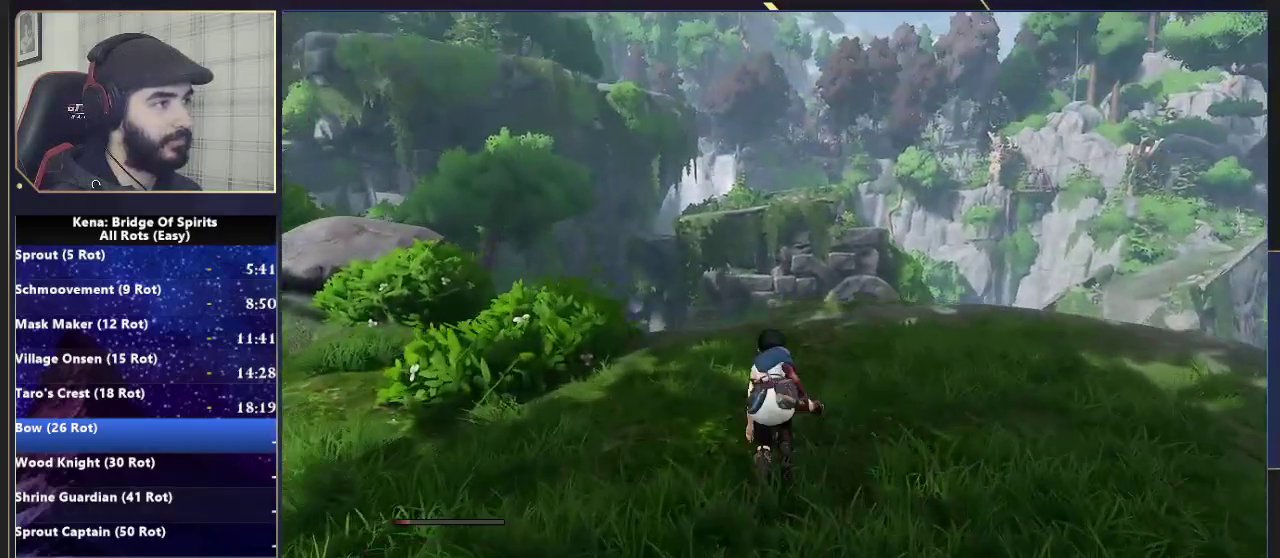
{"buttons": [], "left_stick": "up-left", "right_stick": "center", "events": [[133, "right_stick", "left"], [233, "left_stick", "left"], [450, "left_stick", "up-left"], [483, "right_stick", "center"]]}
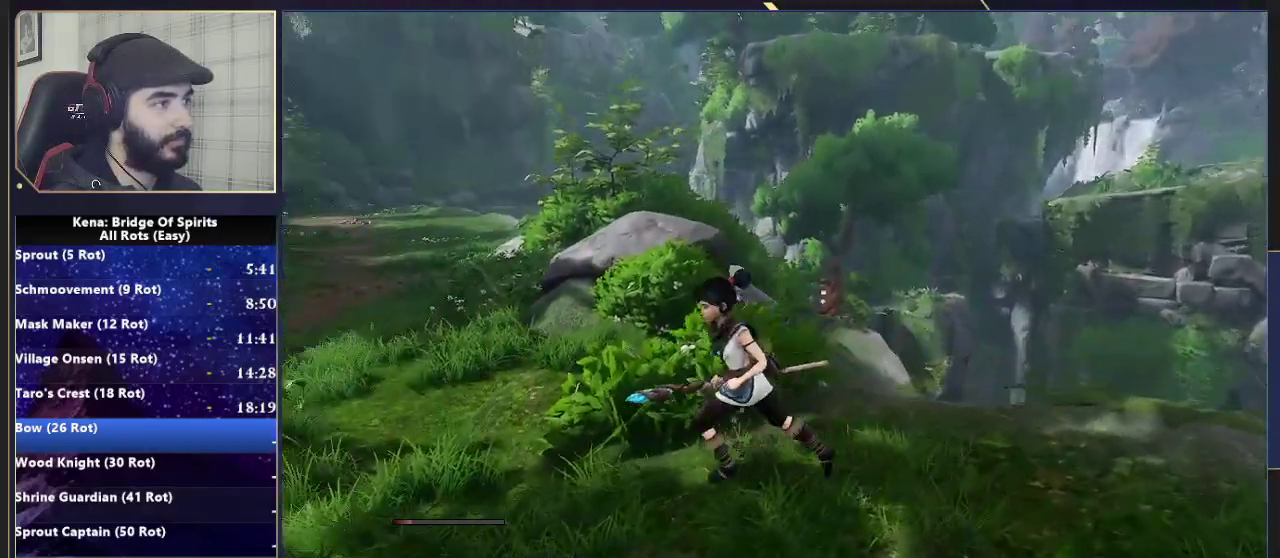
{"buttons": [], "left_stick": "up-left", "right_stick": "right", "events": [[317, "right_stick", "right"]]}
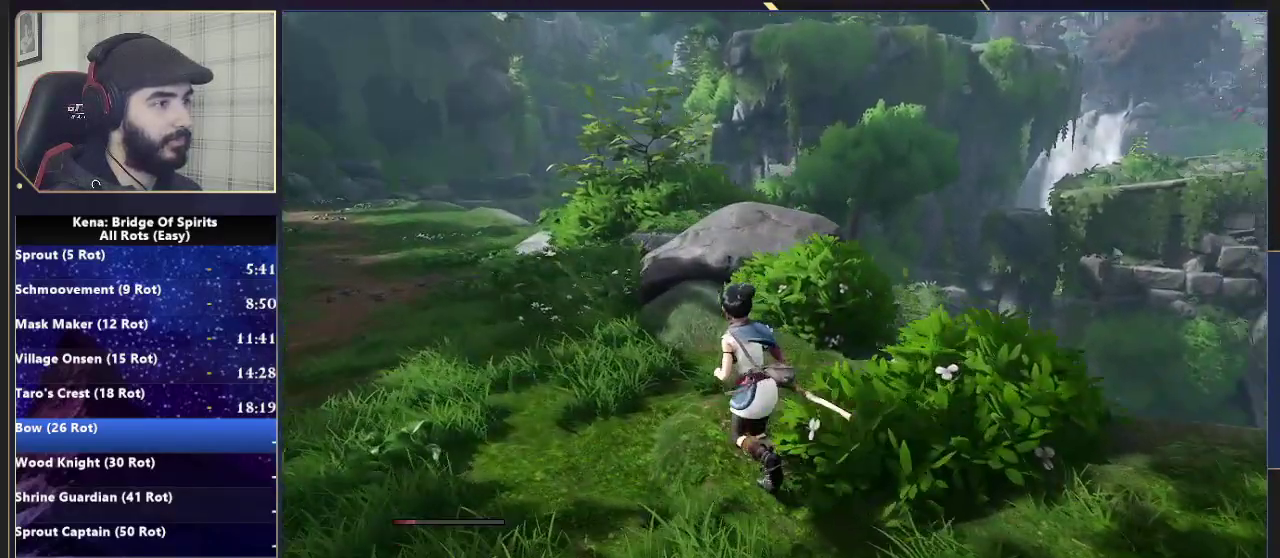
{"buttons": [], "left_stick": "center", "right_stick": "center", "events": [[133, "right_stick", "center"], [383, "left_stick", "center"]]}
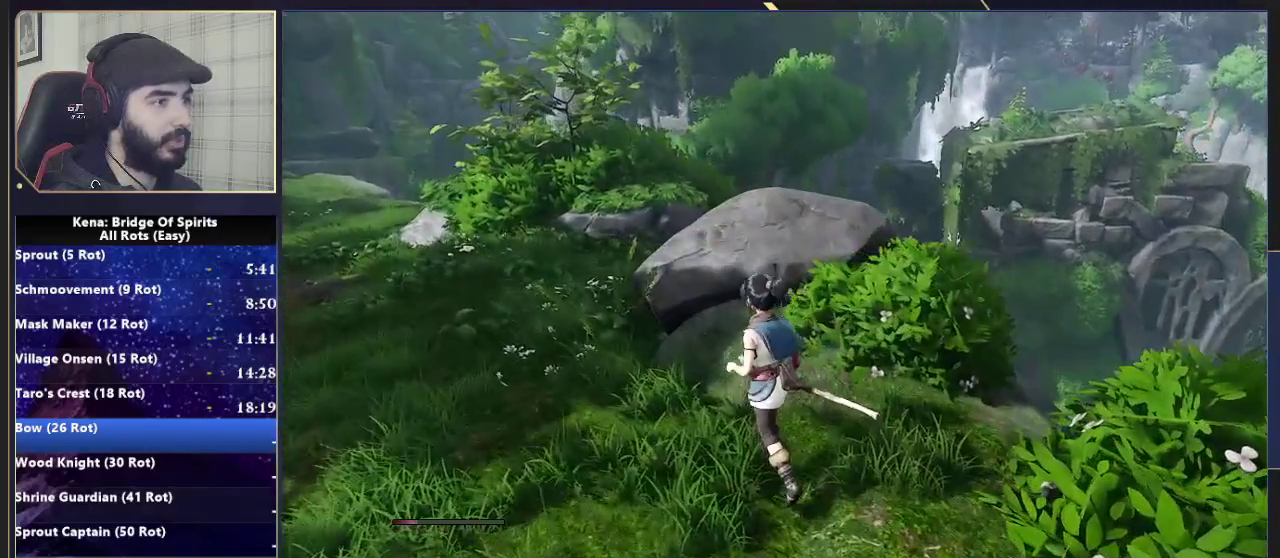
{"buttons": ["CROSS"], "left_stick": "up", "right_stick": "center", "events": [[167, "left_stick", "up"], [333, "CROSS", "down"]]}
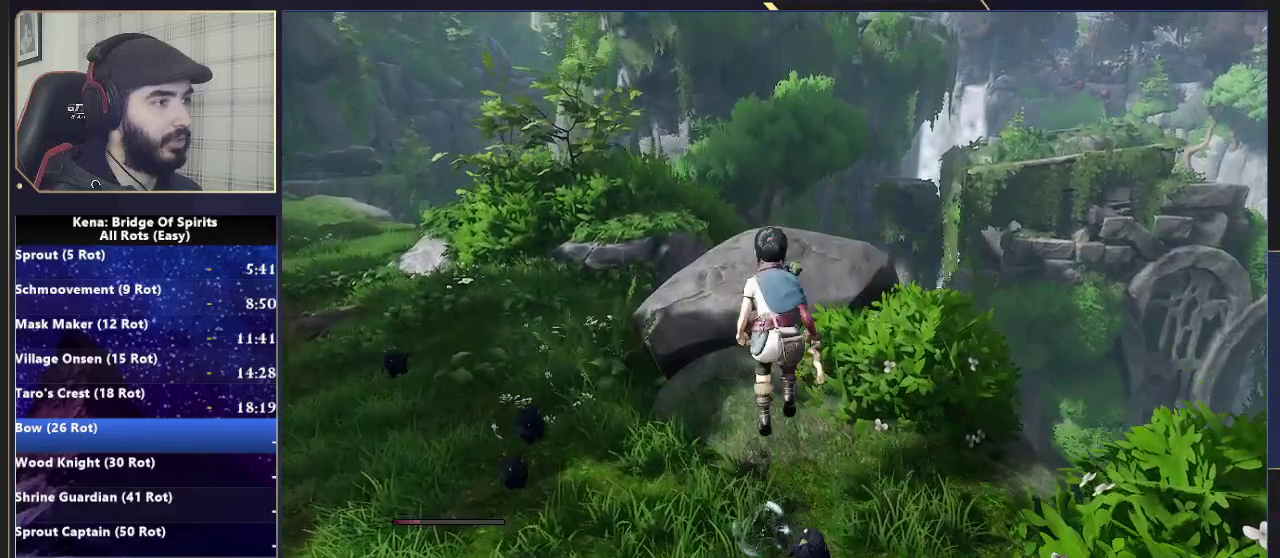
{"buttons": [], "left_stick": "up", "right_stick": "center", "events": [[33, "CROSS", "up"], [167, "right_stick", "down-right"], [217, "right_stick", "up-left"], [383, "right_stick", "down"], [467, "right_stick", "center"]]}
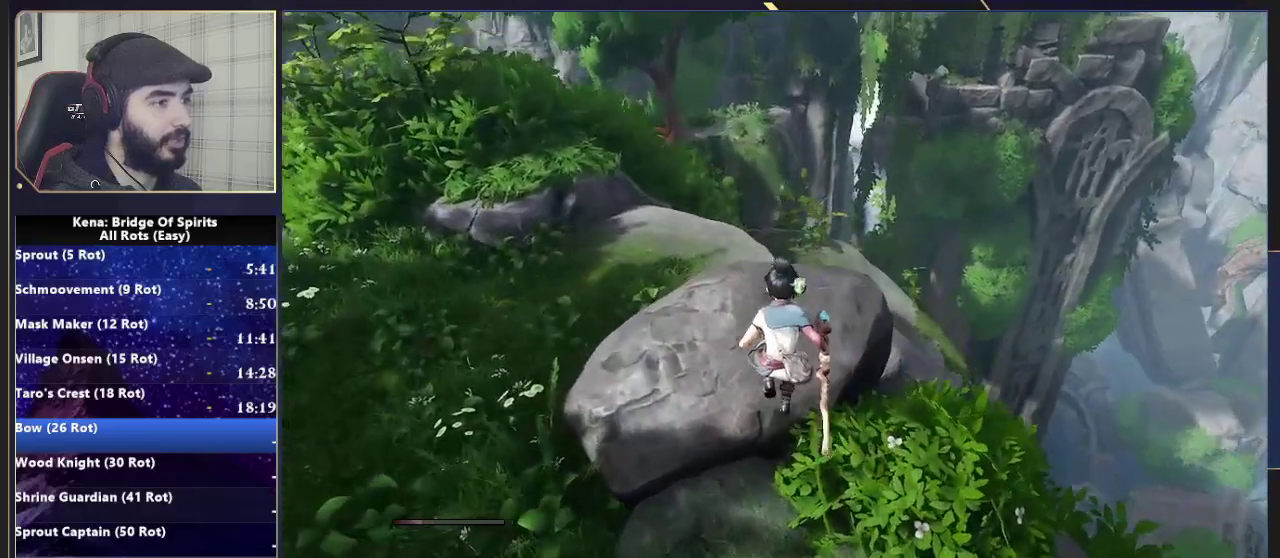
{"buttons": [], "left_stick": "right", "right_stick": "down-right", "events": [[33, "left_stick", "center"], [117, "right_stick", "down"], [267, "right_stick", "down-right"], [383, "left_stick", "up-right"], [500, "left_stick", "right"]]}
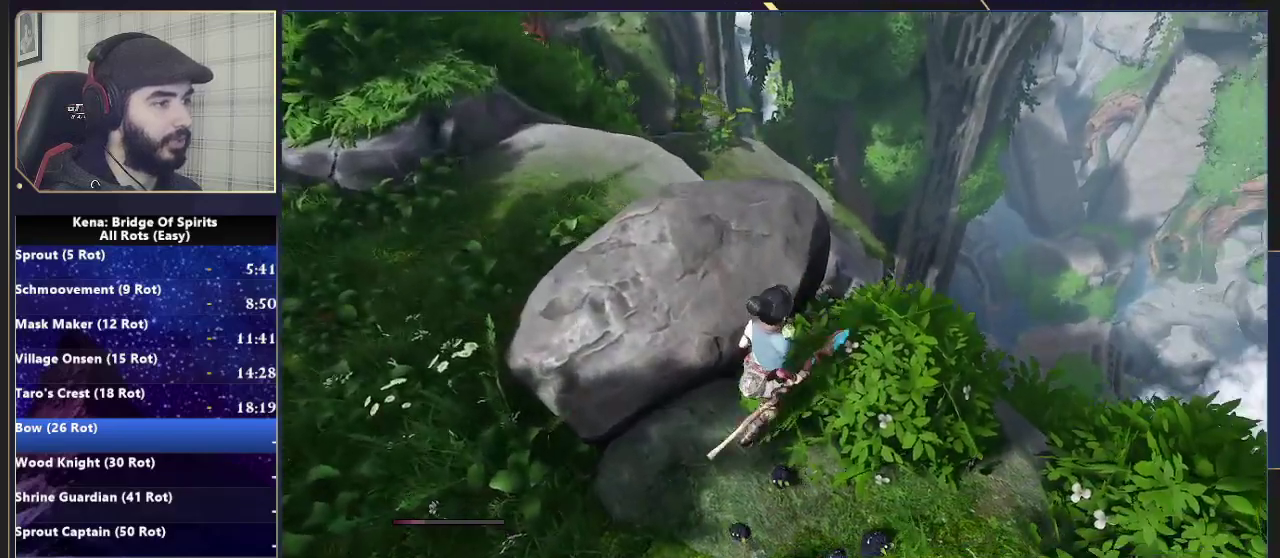
{"buttons": [], "left_stick": "up-right", "right_stick": "down"}
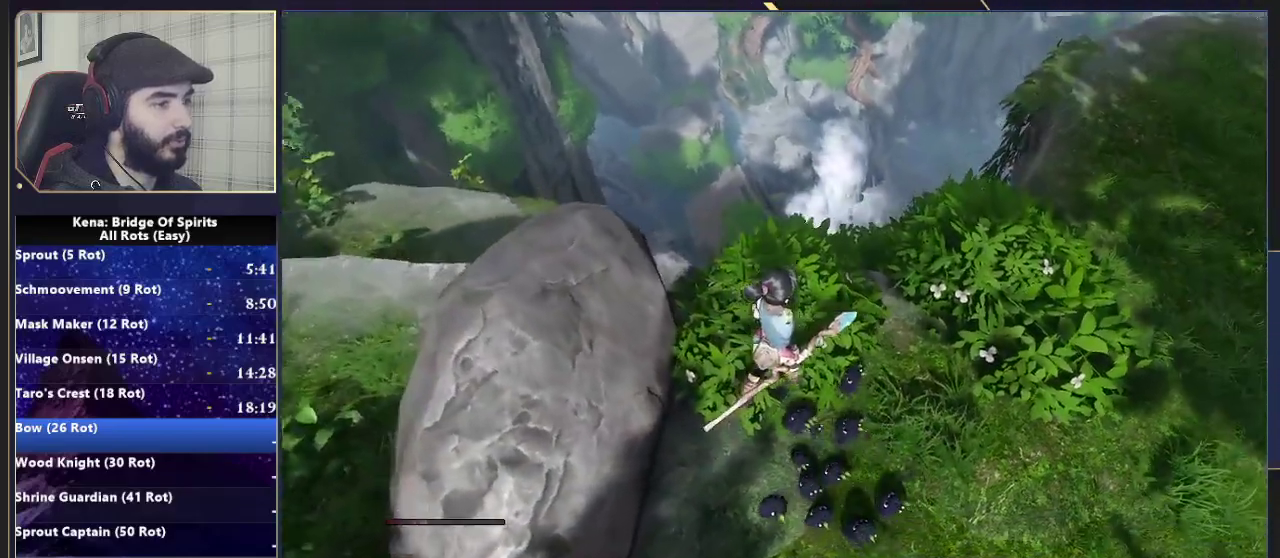
{"buttons": [], "left_stick": "up-left", "right_stick": "down"}
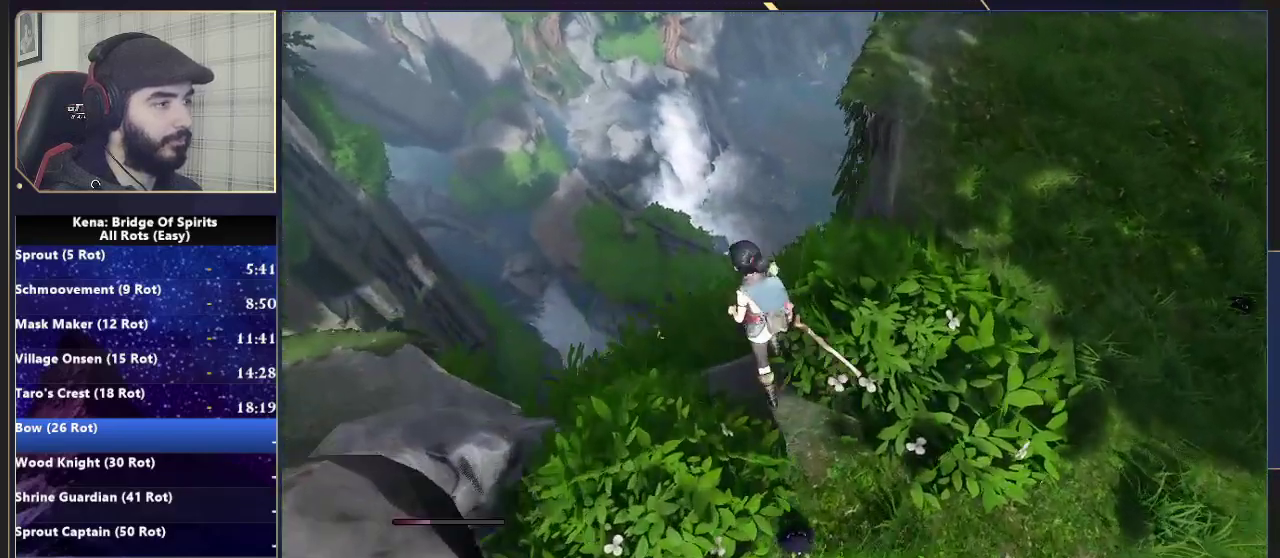
{"buttons": [], "left_stick": "down-right", "right_stick": "down-right", "events": [[117, "right_stick", "down-right"], [167, "right_stick", "center"], [217, "right_stick", "down-right"], [350, "left_stick", "right"], [417, "left_stick", "down-right"]]}
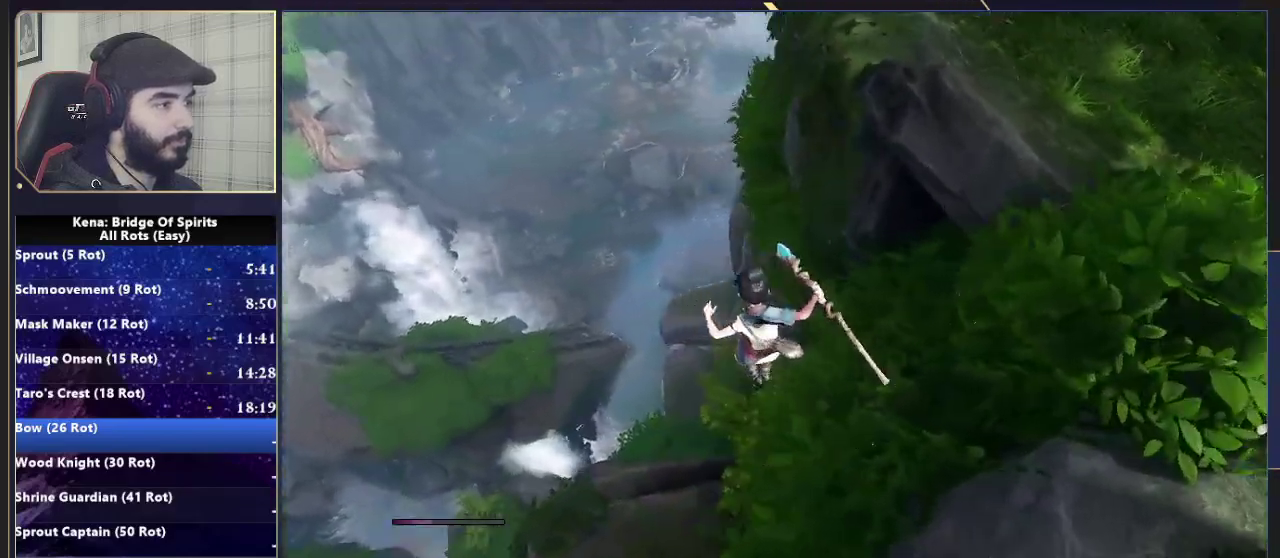
{"buttons": [], "left_stick": "right", "right_stick": "right", "events": [[117, "right_stick", "right"], [200, "left_stick", "down"], [333, "left_stick", "left"], [417, "left_stick", "right"]]}
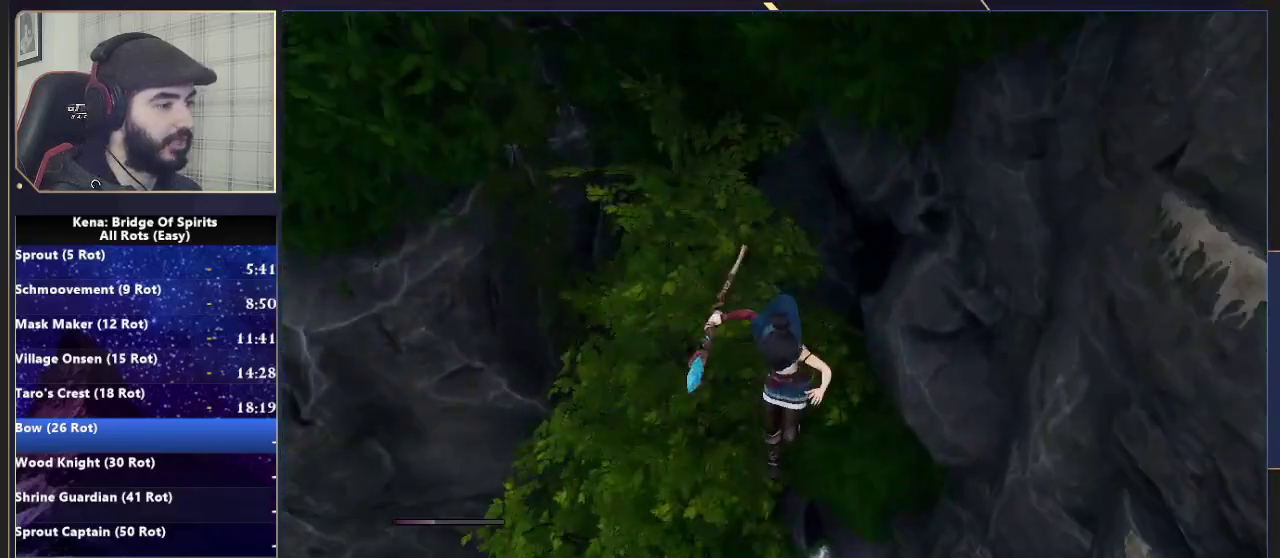
{"buttons": [], "left_stick": "left", "right_stick": "center", "events": [[67, "left_stick", "up-right"], [167, "left_stick", "up-left"], [217, "right_stick", "center"], [267, "left_stick", "left"], [317, "right_stick", "left"], [400, "right_stick", "center"]]}
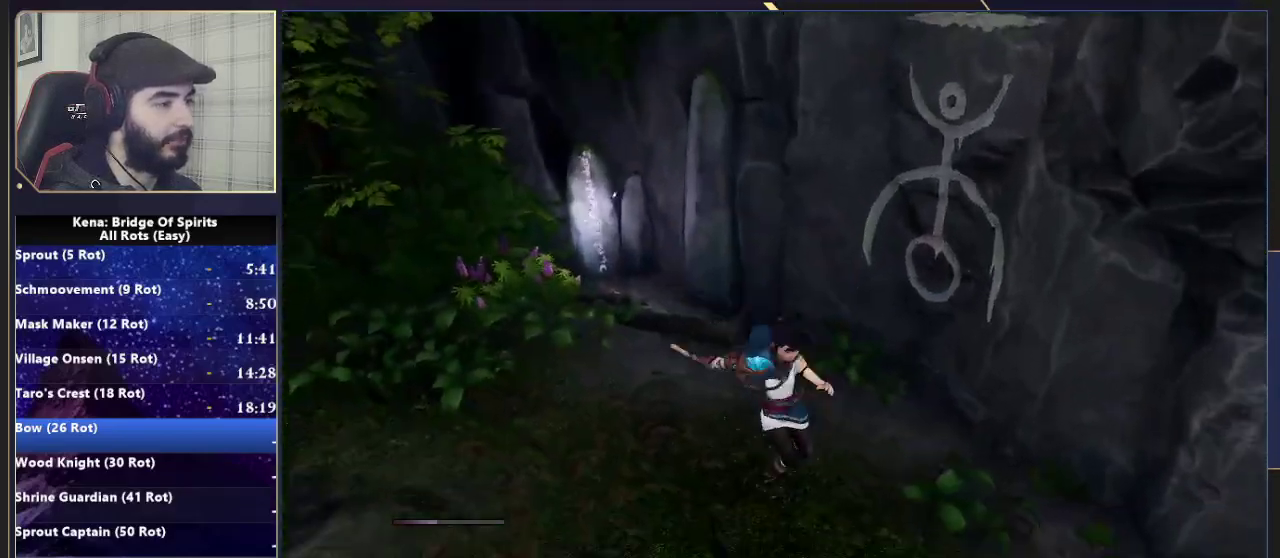
{"buttons": [], "left_stick": "left", "right_stick": "center", "events": [[83, "right_stick", "up-left"], [267, "right_stick", "center"]]}
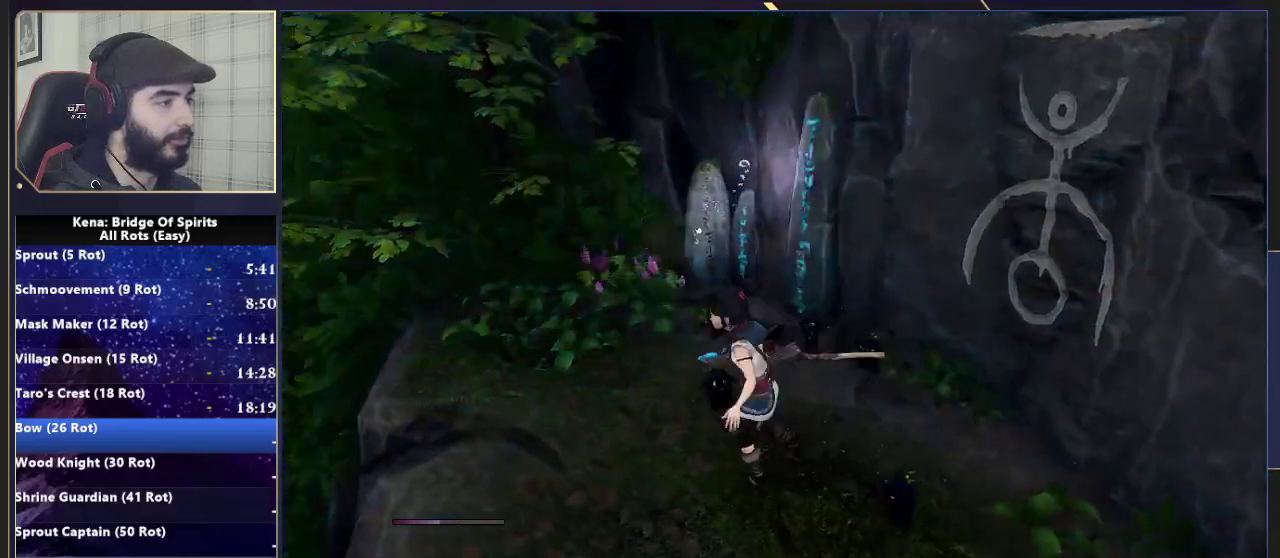
{"buttons": [], "left_stick": "up-right", "right_stick": "down", "events": [[133, "left_stick", "up"], [217, "left_stick", "center"], [233, "right_stick", "down-right"], [333, "left_stick", "up-right"], [367, "right_stick", "center"], [467, "right_stick", "down"]]}
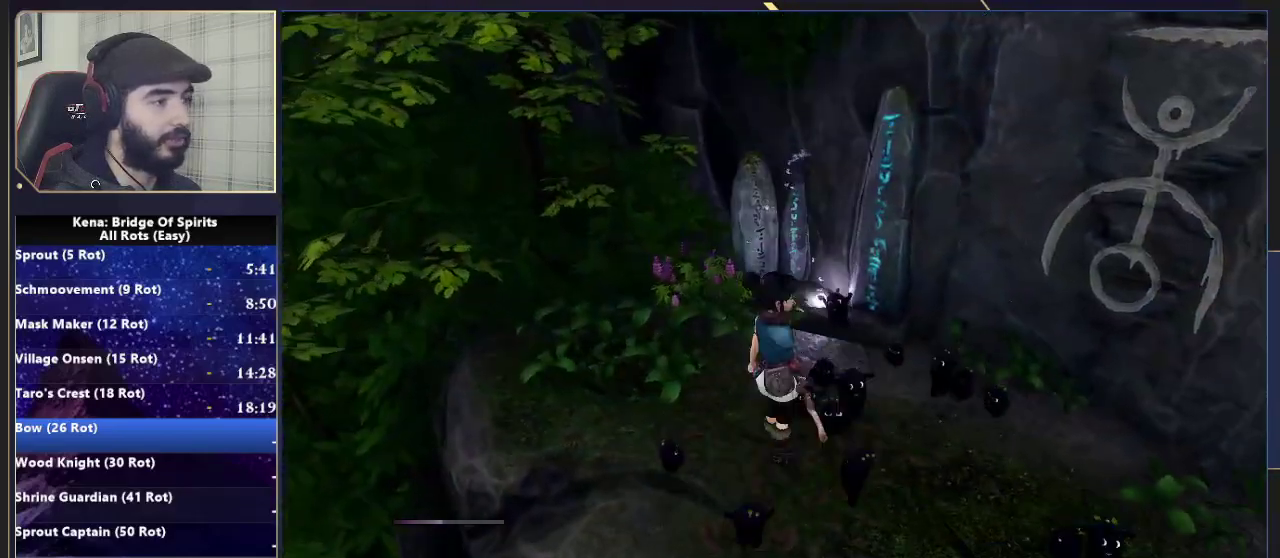
{"buttons": [], "left_stick": "center", "right_stick": "center", "events": [[100, "right_stick", "center"], [200, "TRIANGLE", "down"], [283, "TRIANGLE", "up"], [350, "TRIANGLE", "down"], [383, "left_stick", "center"], [433, "TRIANGLE", "up"]]}